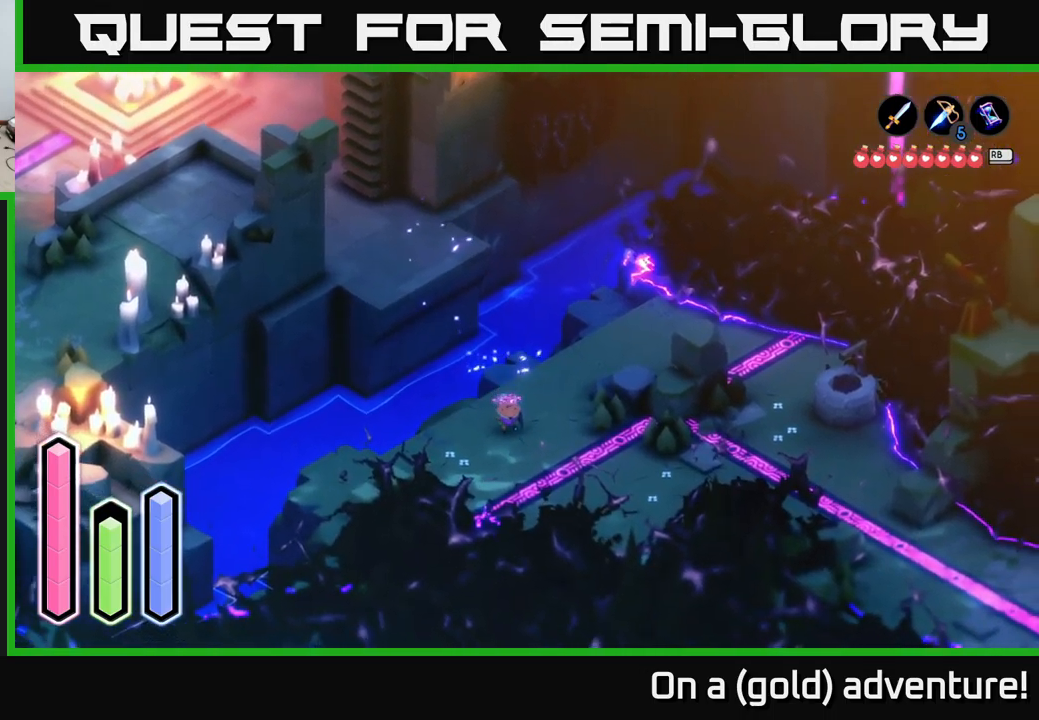
Gameplay with a controller (Xbox layout); each line is a JSON object with the inputs held at the frame after it. "events" lists button and stick changes between this image and that frame as [ms after this image, input, new state], when the widget could be followed in between.
{"buttons": ["A"], "left_stick": "down-right", "right_stick": "center", "events": [[117, "left_stick", "down-right"]]}
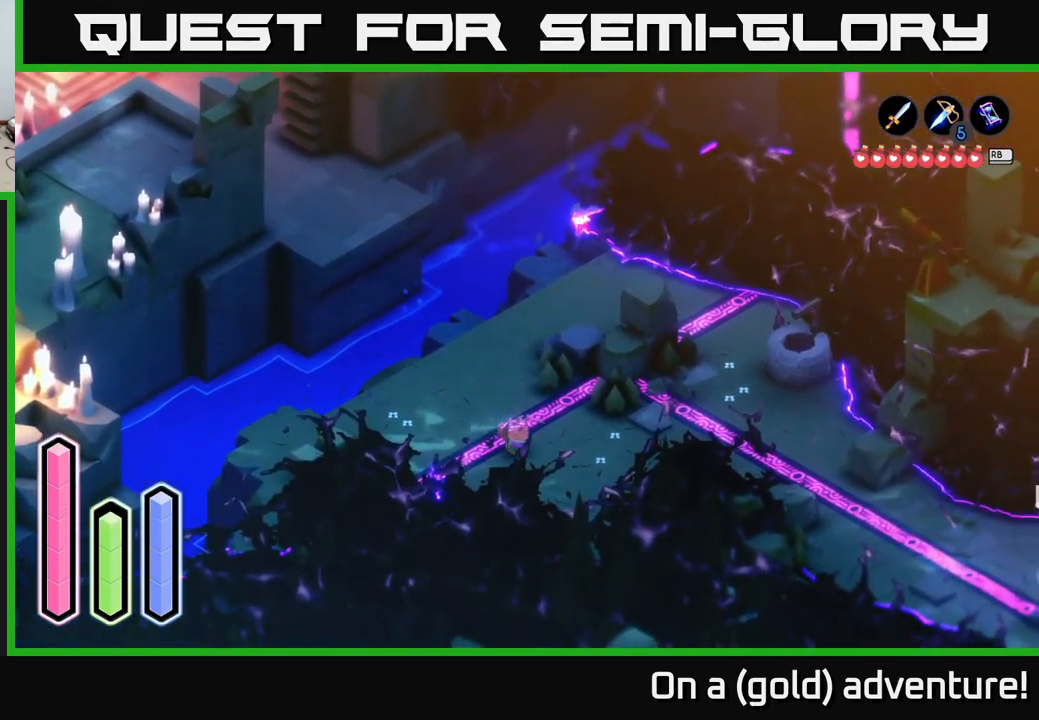
{"buttons": [], "left_stick": "center", "right_stick": "center", "events": [[67, "left_stick", "down"], [267, "left_stick", "down-left"], [334, "A", "up"], [384, "left_stick", "center"]]}
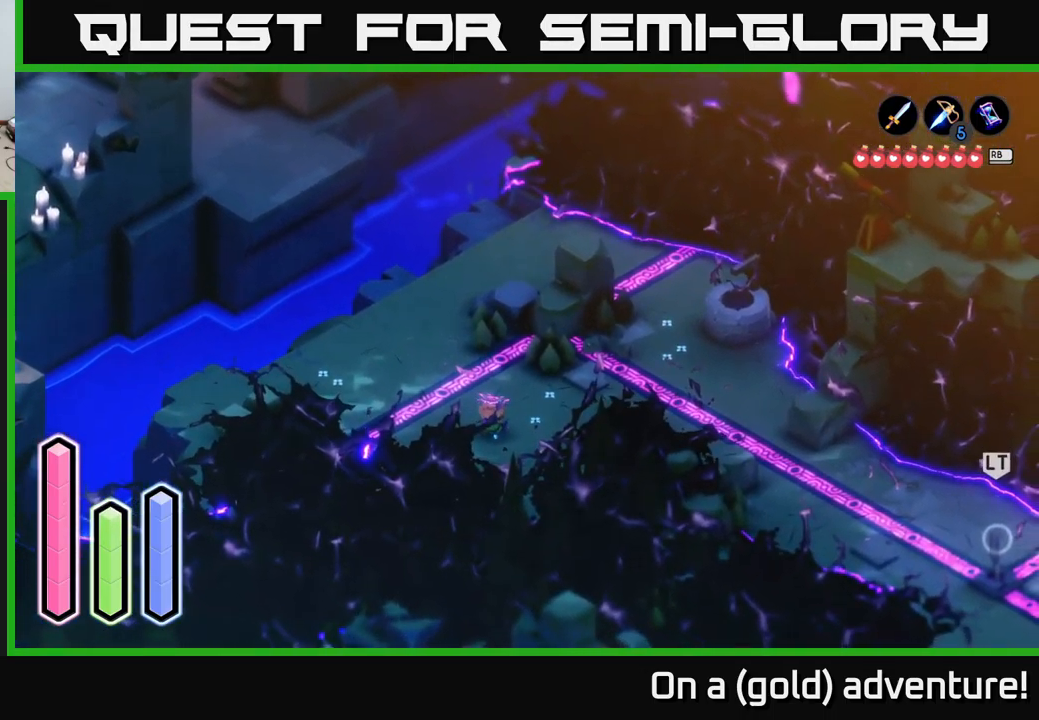
{"buttons": [], "left_stick": "down-left", "right_stick": "center", "events": [[117, "left_stick", "left"], [434, "left_stick", "down-left"]]}
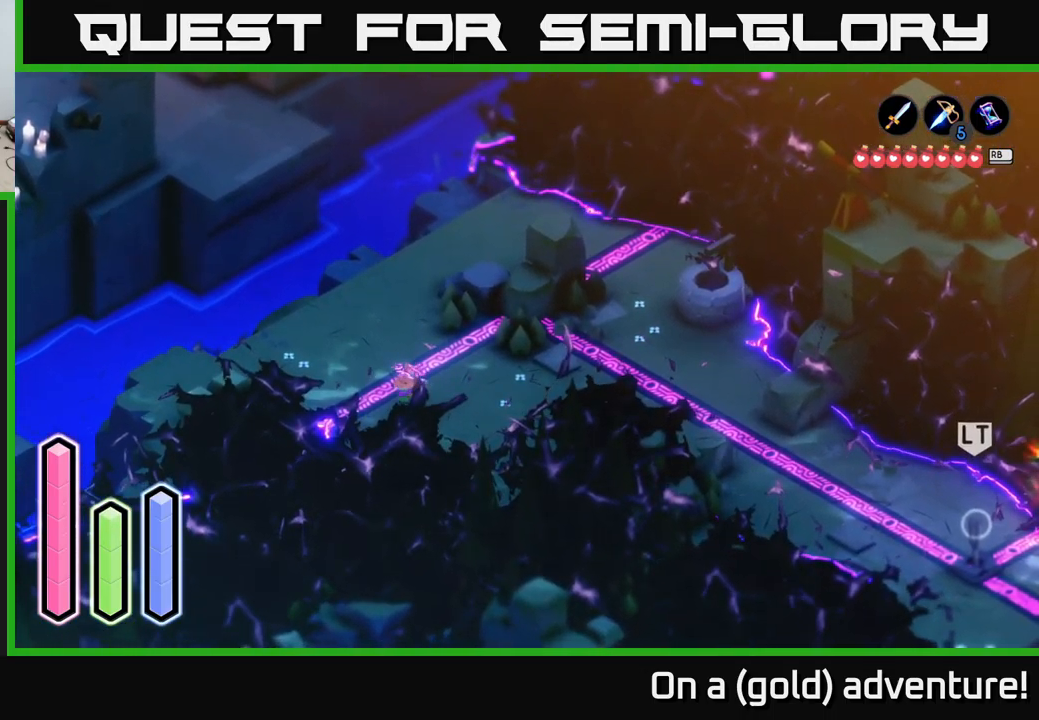
{"buttons": [], "left_stick": "down-left", "right_stick": "center", "events": []}
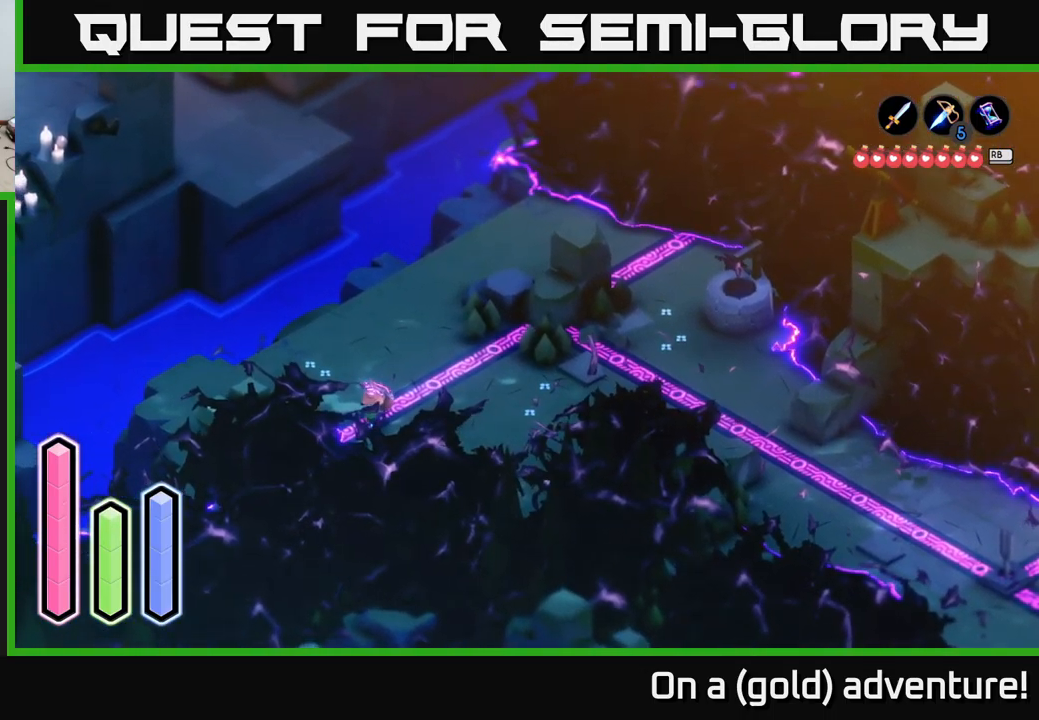
{"buttons": [], "left_stick": "left", "right_stick": "center", "events": [[284, "left_stick", "up-left"], [500, "left_stick", "left"]]}
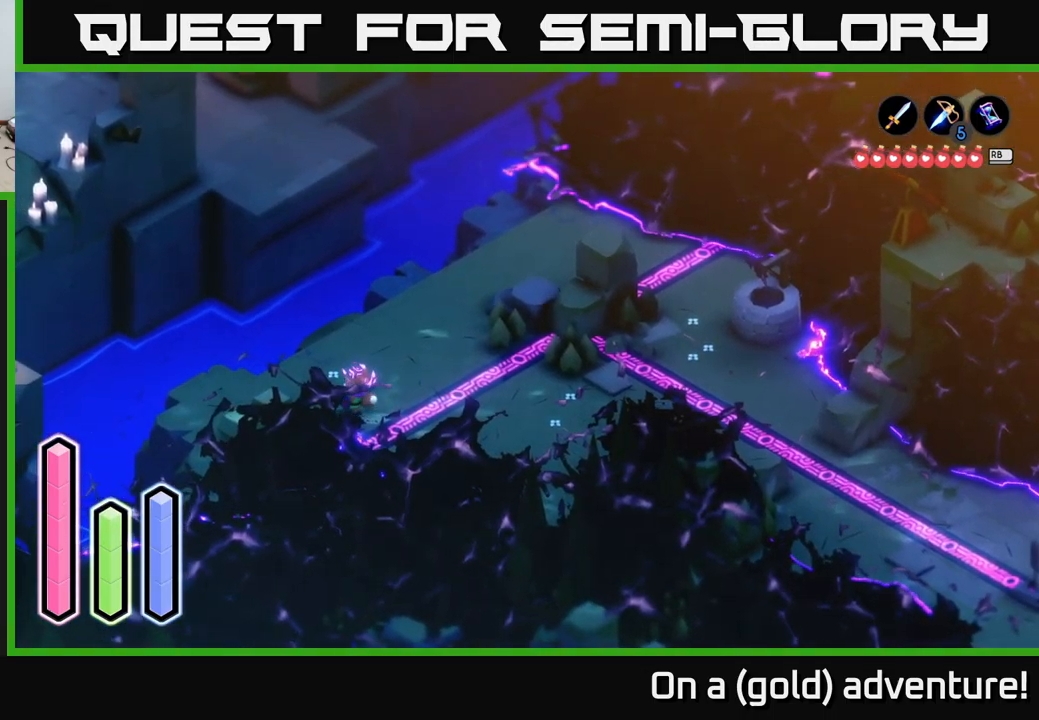
{"buttons": [], "left_stick": "left", "right_stick": "center", "events": [[134, "left_stick", "down-left"], [384, "left_stick", "left"]]}
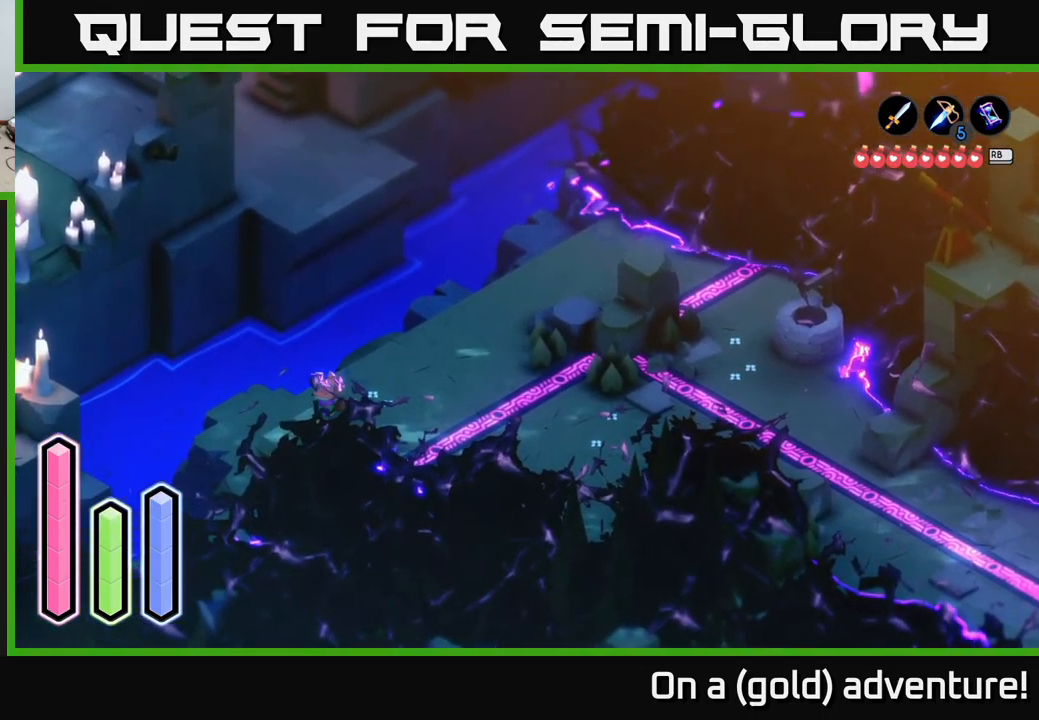
{"buttons": [], "left_stick": "up-right", "right_stick": "center", "events": [[67, "left_stick", "down-left"], [417, "left_stick", "up-right"]]}
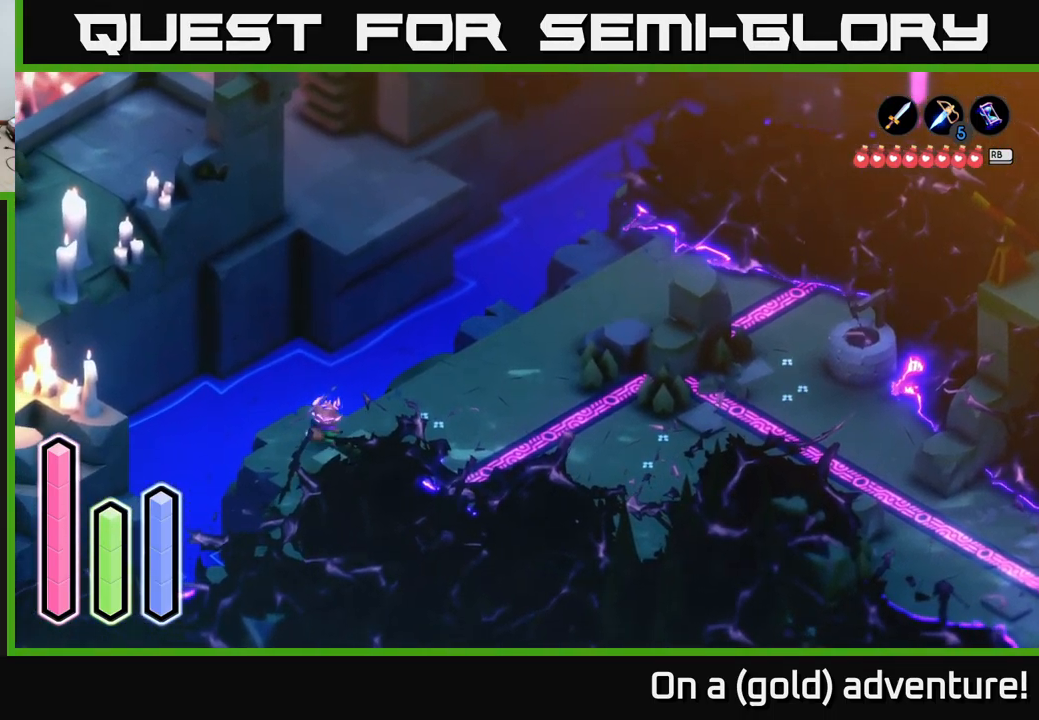
{"buttons": [], "left_stick": "right", "right_stick": "center", "events": [[84, "left_stick", "right"]]}
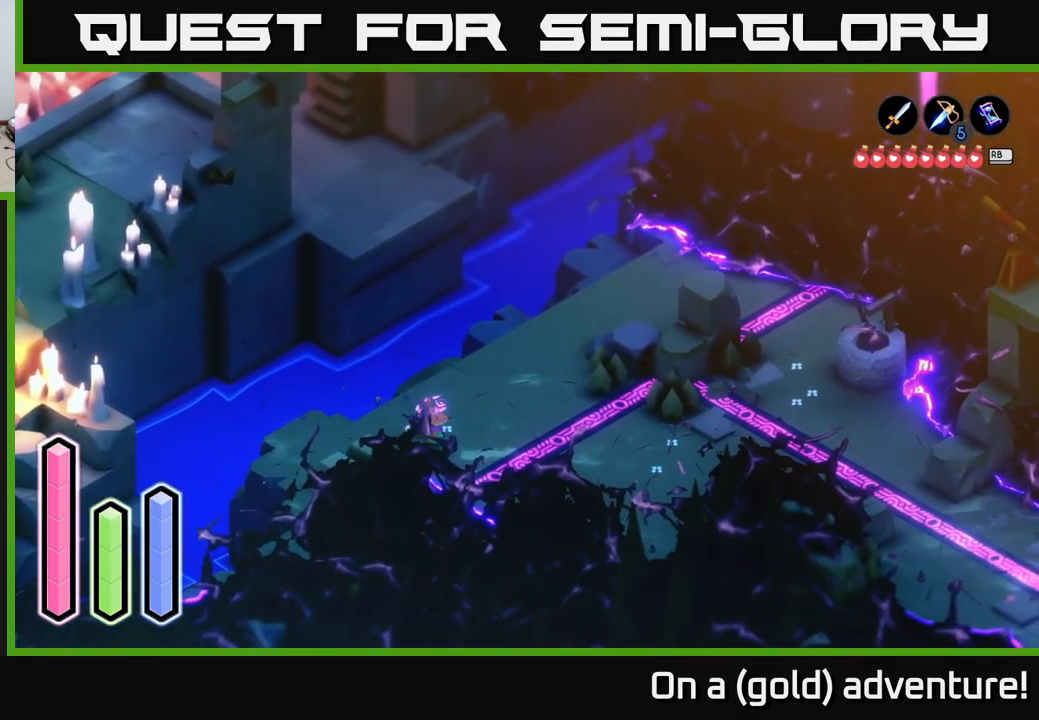
{"buttons": ["A"], "left_stick": "right", "right_stick": "center", "events": [[200, "A", "down"]]}
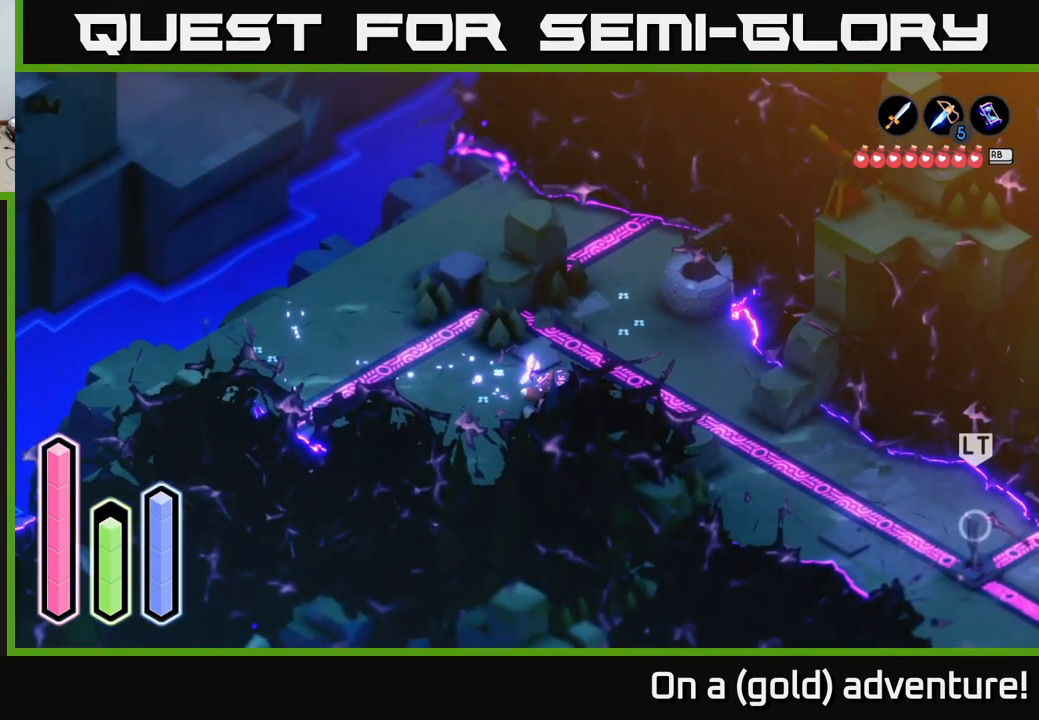
{"buttons": ["A"], "left_stick": "right", "right_stick": "center", "events": []}
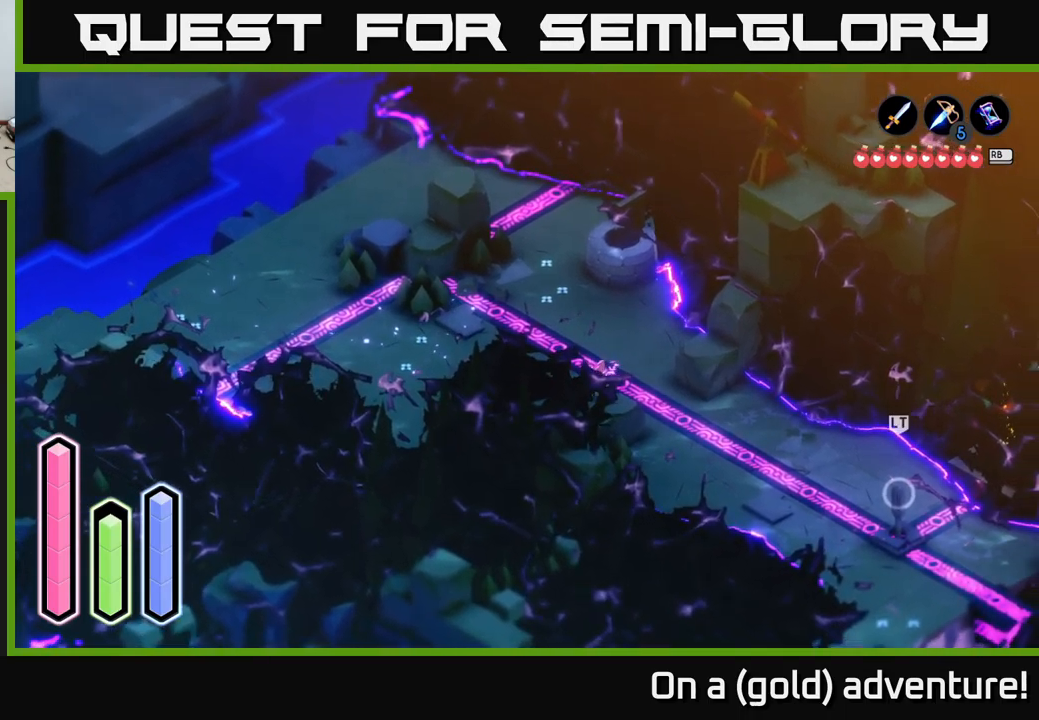
{"buttons": ["A"], "left_stick": "down-right", "right_stick": "center", "events": [[200, "left_stick", "down-right"]]}
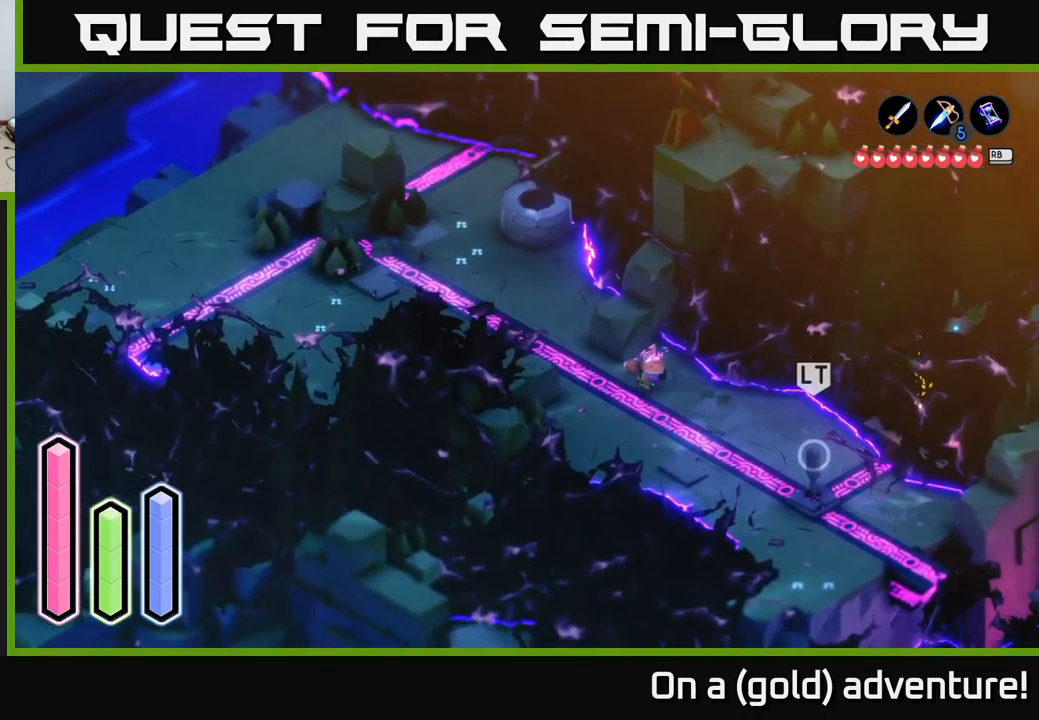
{"buttons": ["A"], "left_stick": "down-right", "right_stick": "center", "events": []}
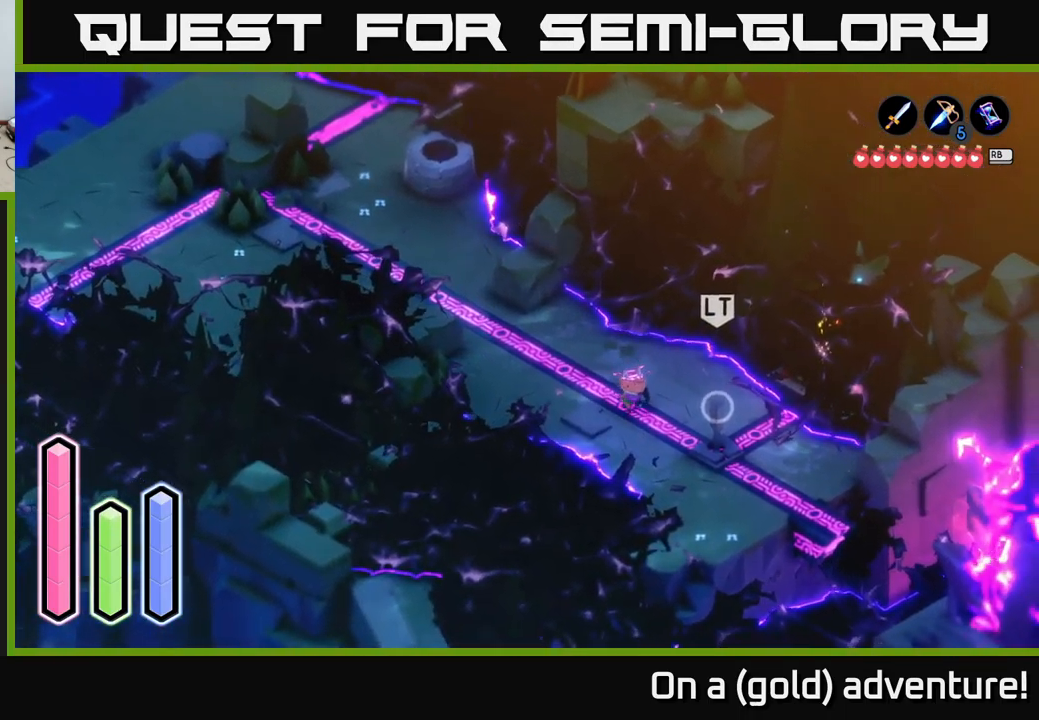
{"buttons": ["A"], "left_stick": "down-right", "right_stick": "center", "events": []}
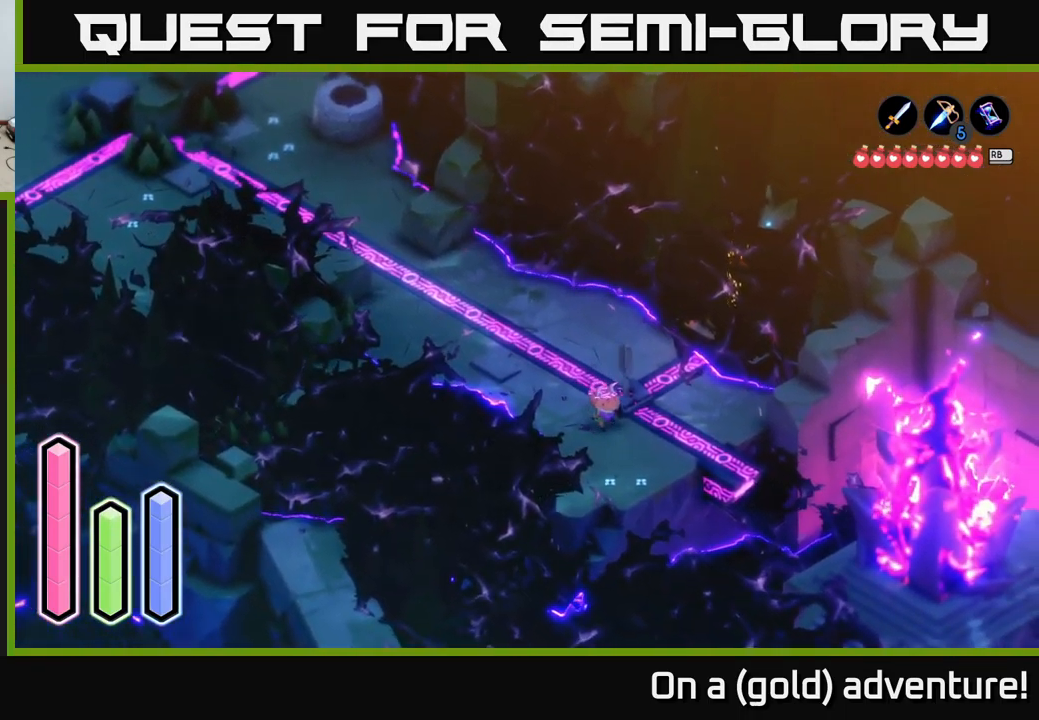
{"buttons": [], "left_stick": "center", "right_stick": "center", "events": [[350, "A", "up"], [350, "left_stick", "center"]]}
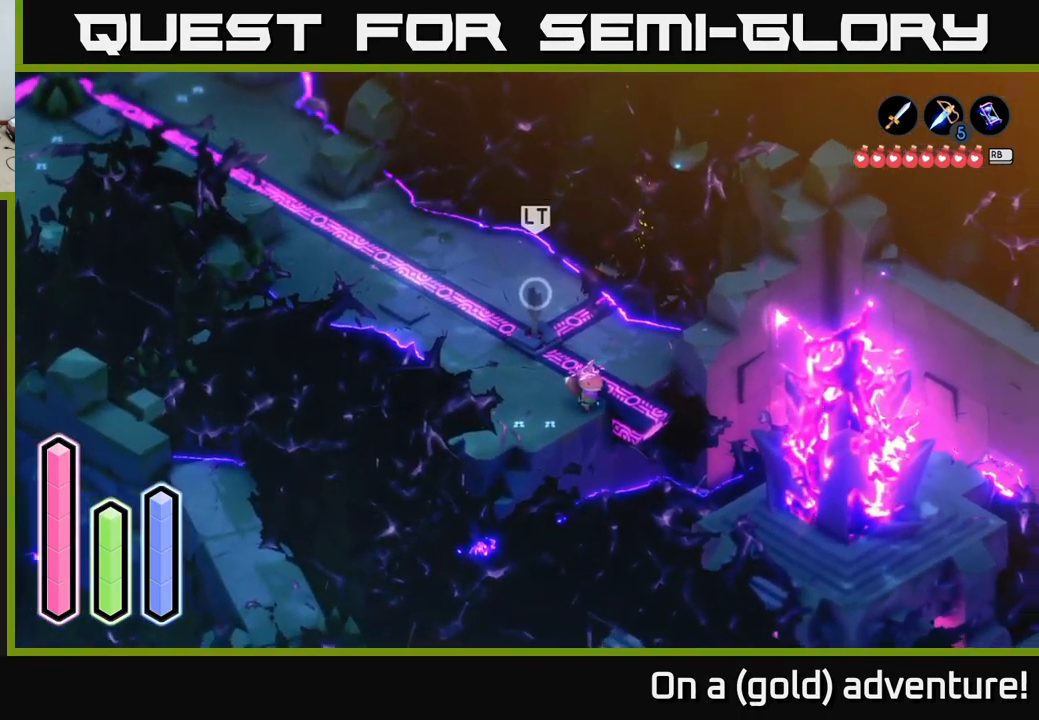
{"buttons": [], "left_stick": "center", "right_stick": "center", "events": []}
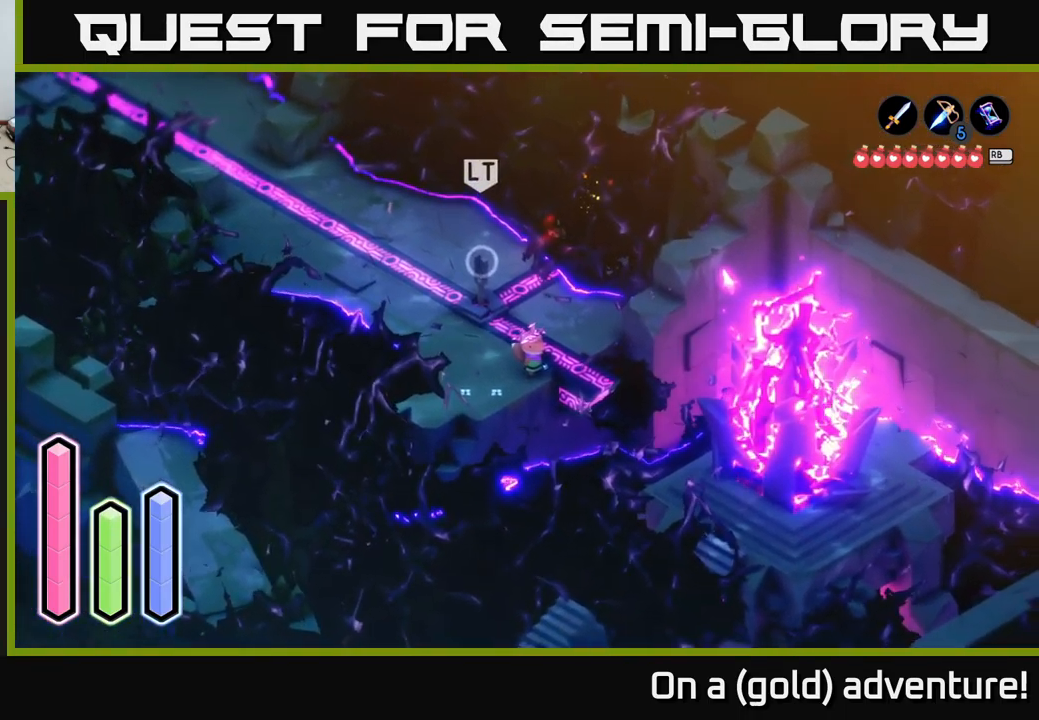
{"buttons": [], "left_stick": "down-right", "right_stick": "center", "events": [[100, "left_stick", "down-right"]]}
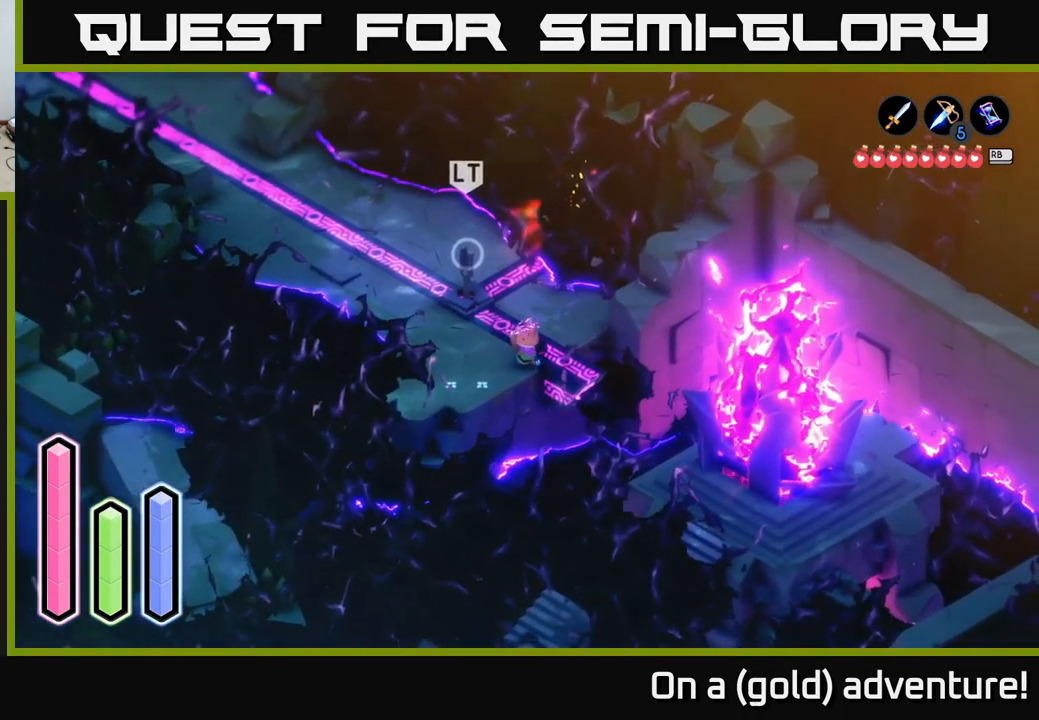
{"buttons": [], "left_stick": "down", "right_stick": "center", "events": [[333, "left_stick", "down"]]}
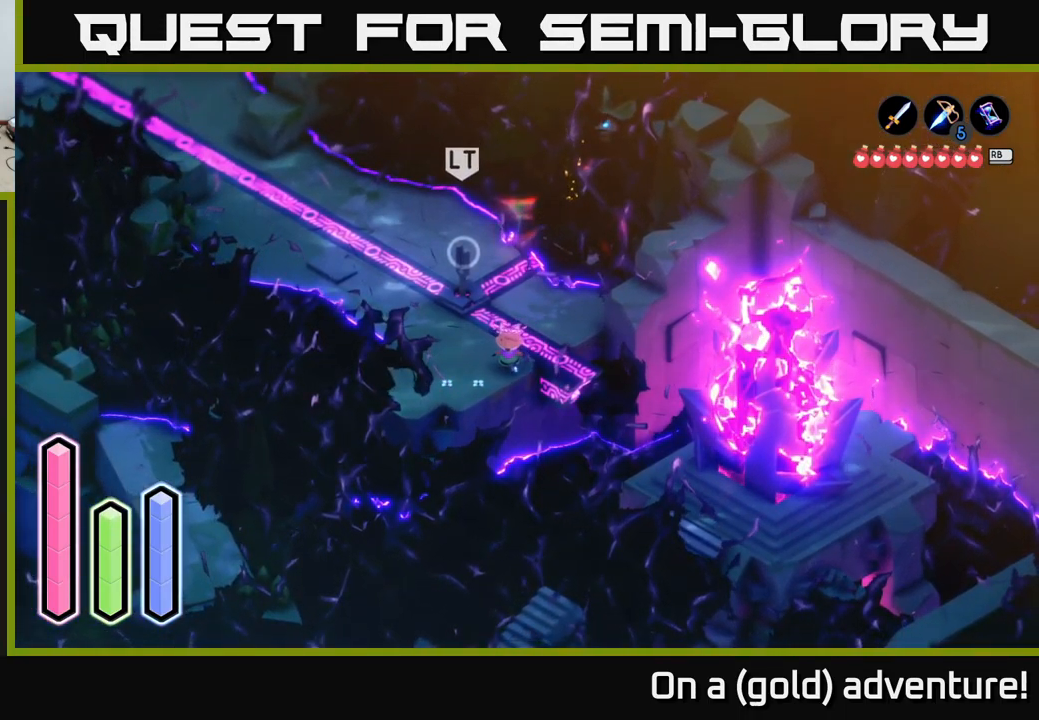
{"buttons": [], "left_stick": "down-right", "right_stick": "center", "events": [[33, "left_stick", "down-right"], [150, "A", "down"], [367, "A", "up"]]}
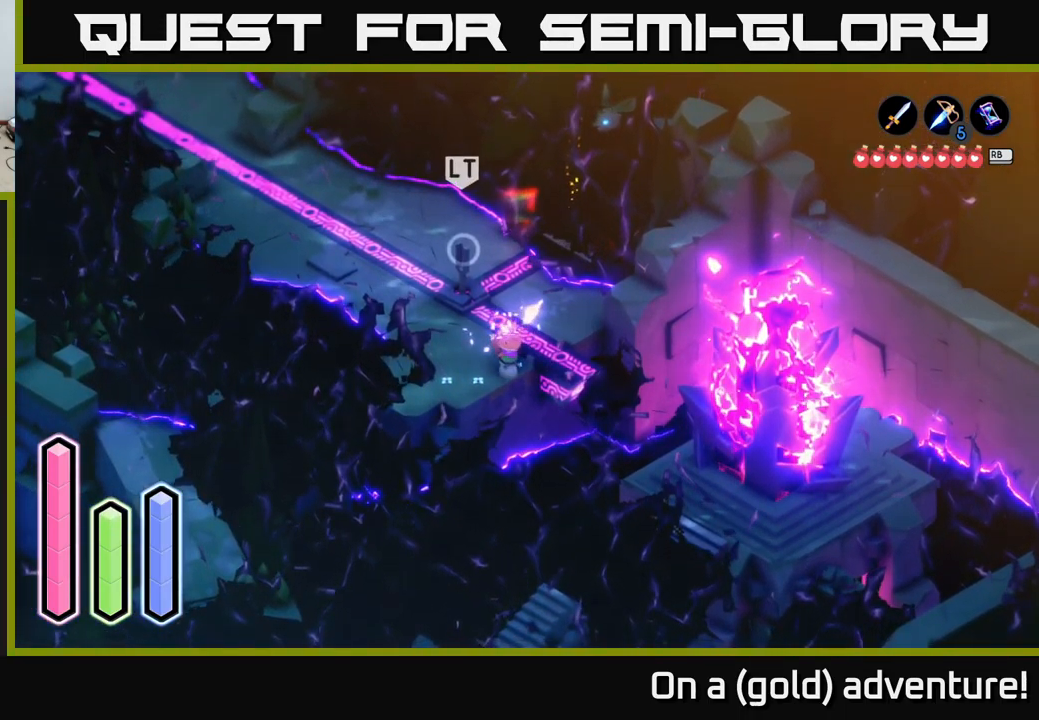
{"buttons": [], "left_stick": "up-left", "right_stick": "center", "events": [[50, "left_stick", "down-left"], [150, "left_stick", "left"], [333, "left_stick", "up-left"]]}
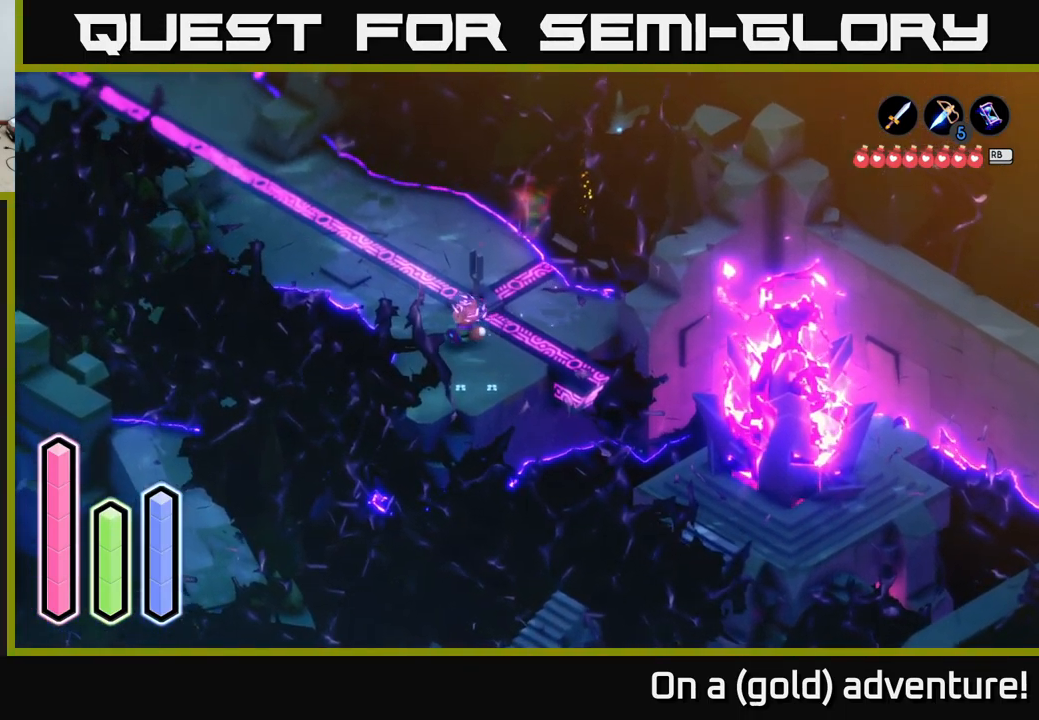
{"buttons": [], "left_stick": "left", "right_stick": "center", "events": [[33, "left_stick", "left"]]}
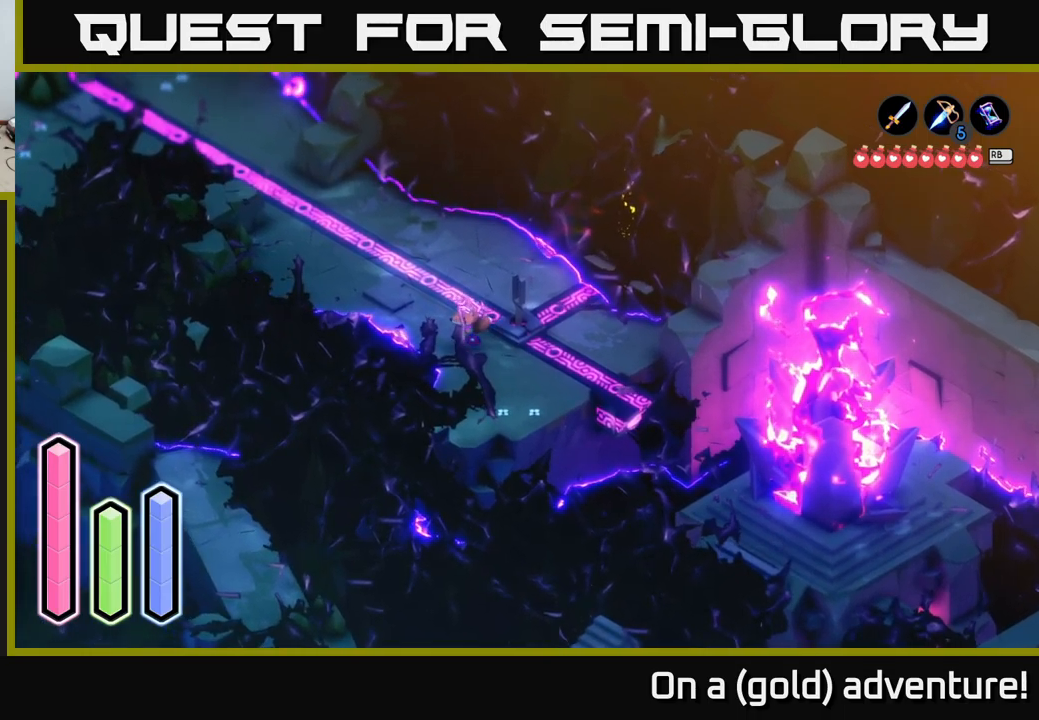
{"buttons": ["A"], "left_stick": "up-left", "right_stick": "center", "events": [[67, "left_stick", "up-left"], [300, "A", "down"]]}
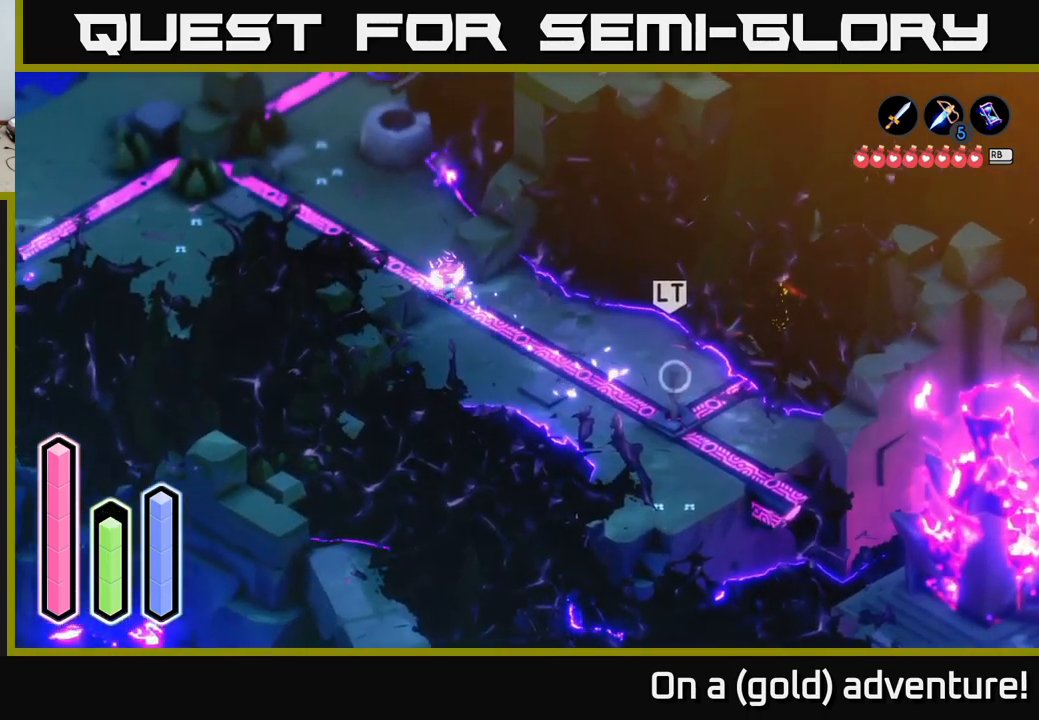
{"buttons": [], "left_stick": "center", "right_stick": "center", "events": [[200, "left_stick", "center"], [250, "A", "up"]]}
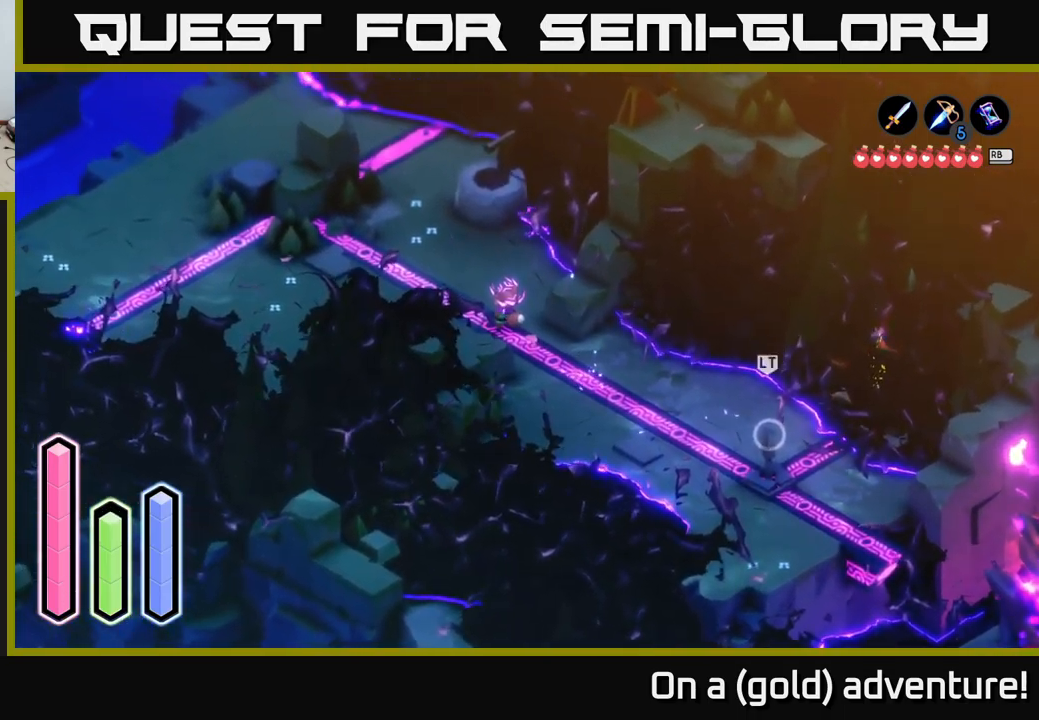
{"buttons": [], "left_stick": "center", "right_stick": "center", "events": [[100, "left_stick", "down-right"], [234, "left_stick", "center"]]}
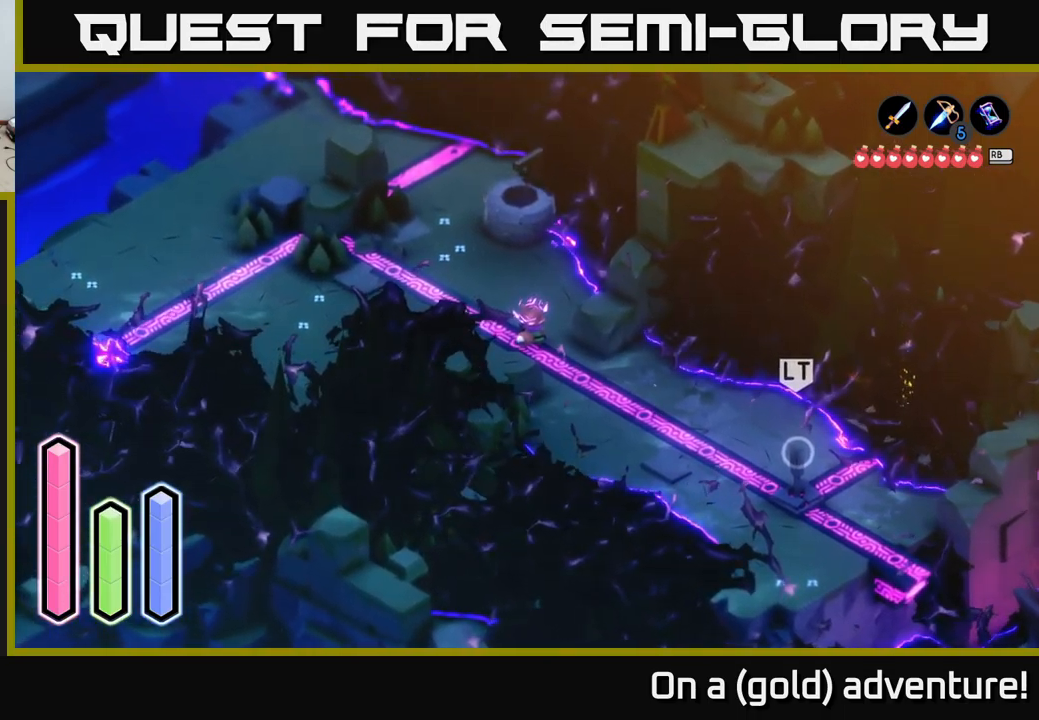
{"buttons": [], "left_stick": "up-left", "right_stick": "center", "events": [[150, "left_stick", "up"], [367, "left_stick", "up-left"]]}
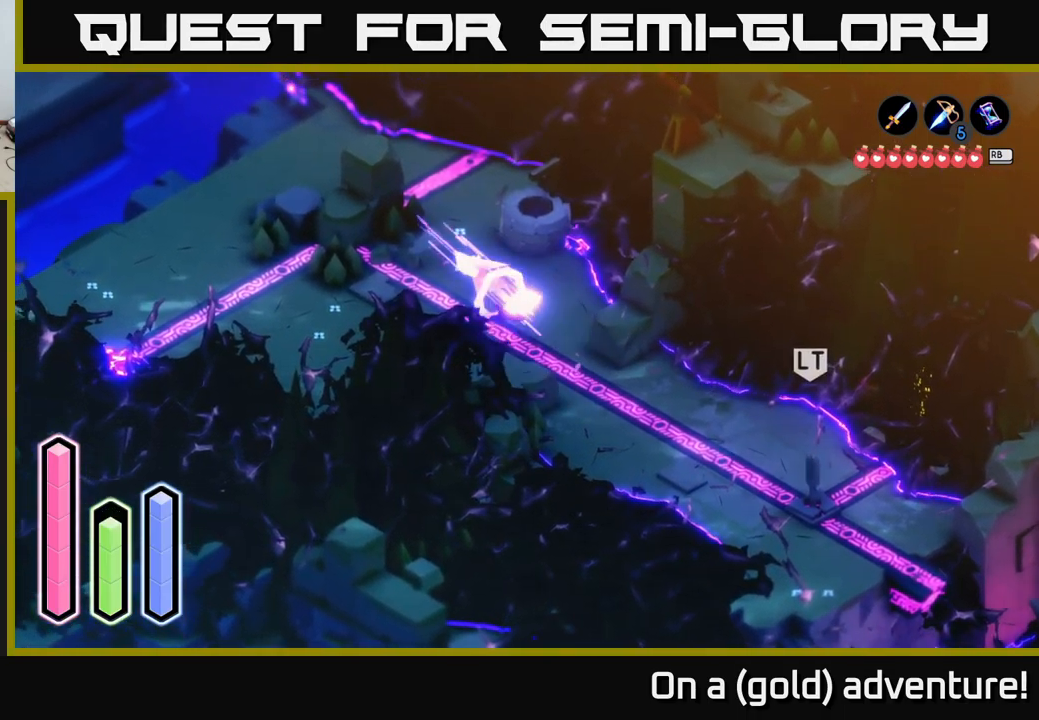
{"buttons": [], "left_stick": "up", "right_stick": "center", "events": [[17, "A", "down"], [250, "A", "up"], [317, "left_stick", "up"]]}
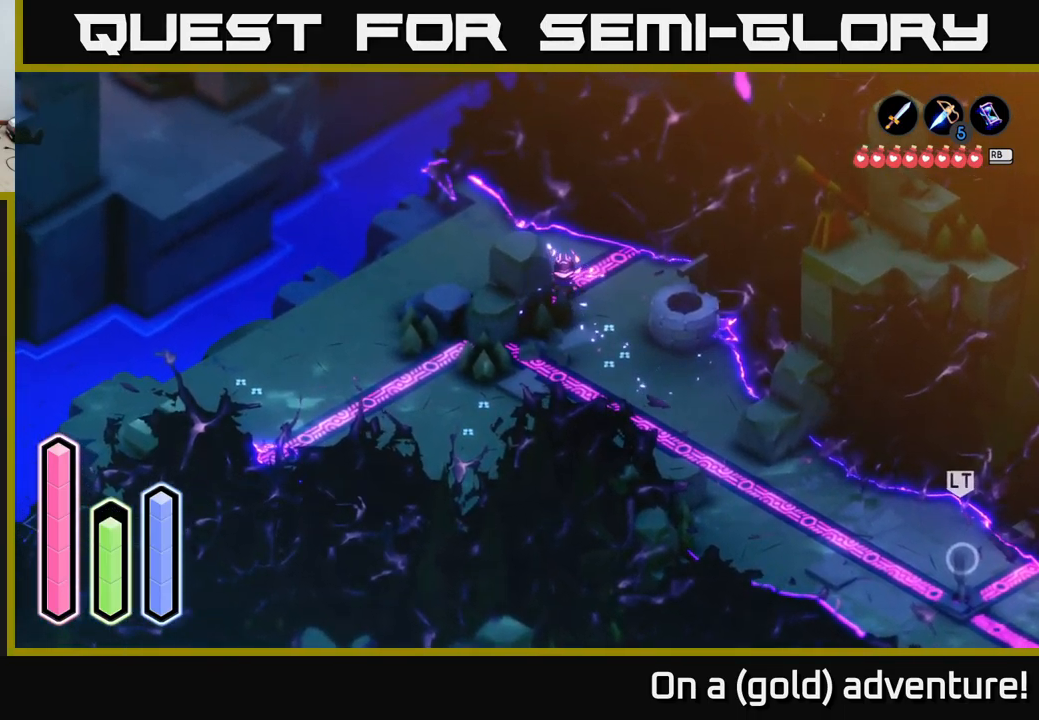
{"buttons": [], "left_stick": "up-left", "right_stick": "center", "events": [[34, "left_stick", "up-left"]]}
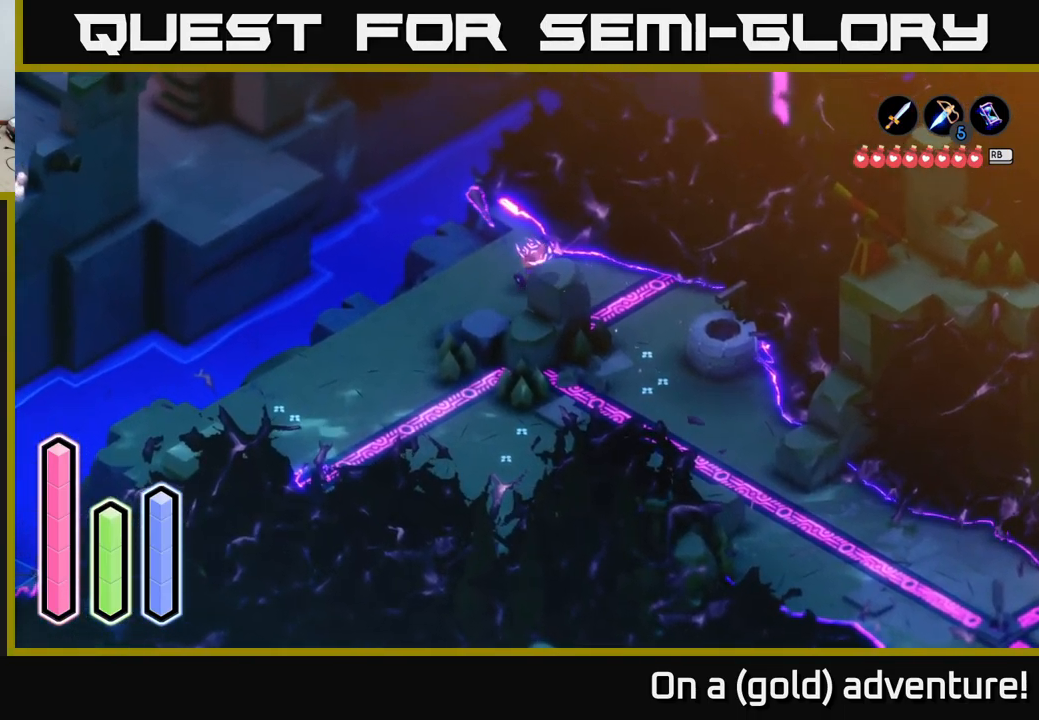
{"buttons": [], "left_stick": "up-left", "right_stick": "center", "events": [[17, "left_stick", "left"], [300, "left_stick", "up-left"]]}
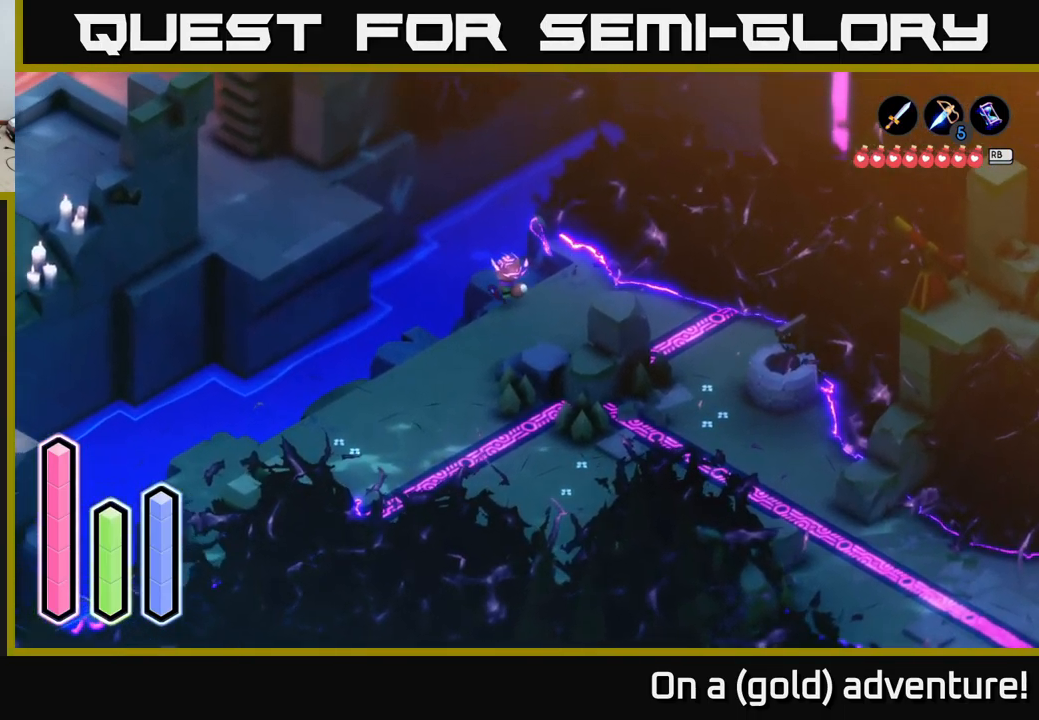
{"buttons": ["A"], "left_stick": "up-left", "right_stick": "center", "events": [[84, "A", "down"]]}
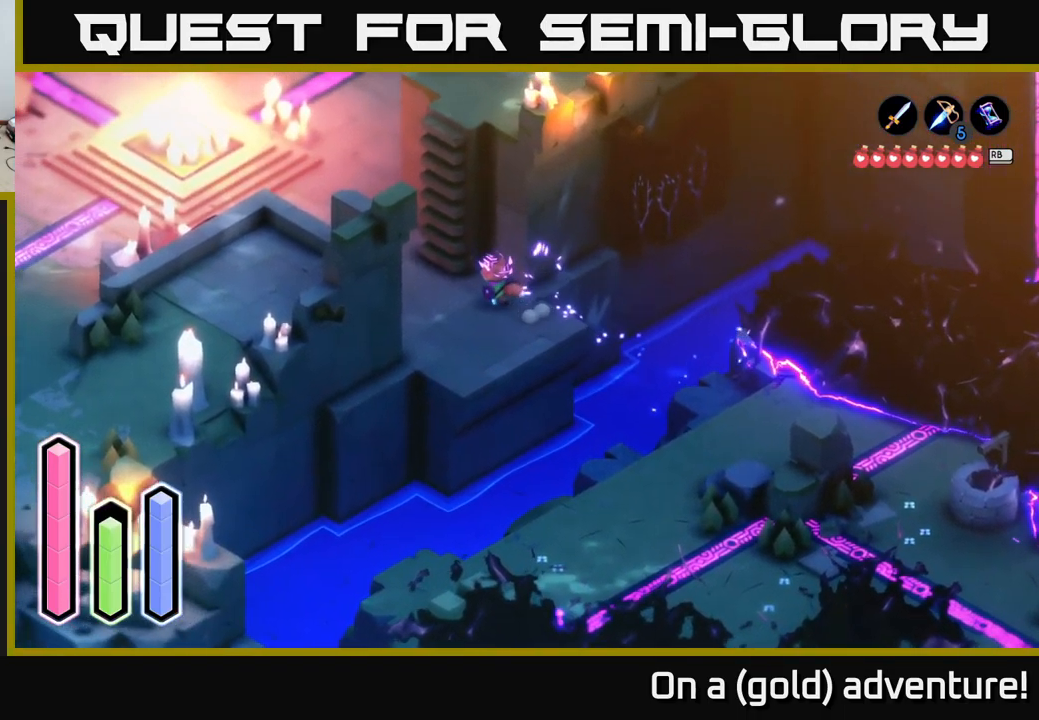
{"buttons": ["A"], "left_stick": "up-left", "right_stick": "center", "events": [[167, "left_stick", "left"], [317, "left_stick", "up-left"]]}
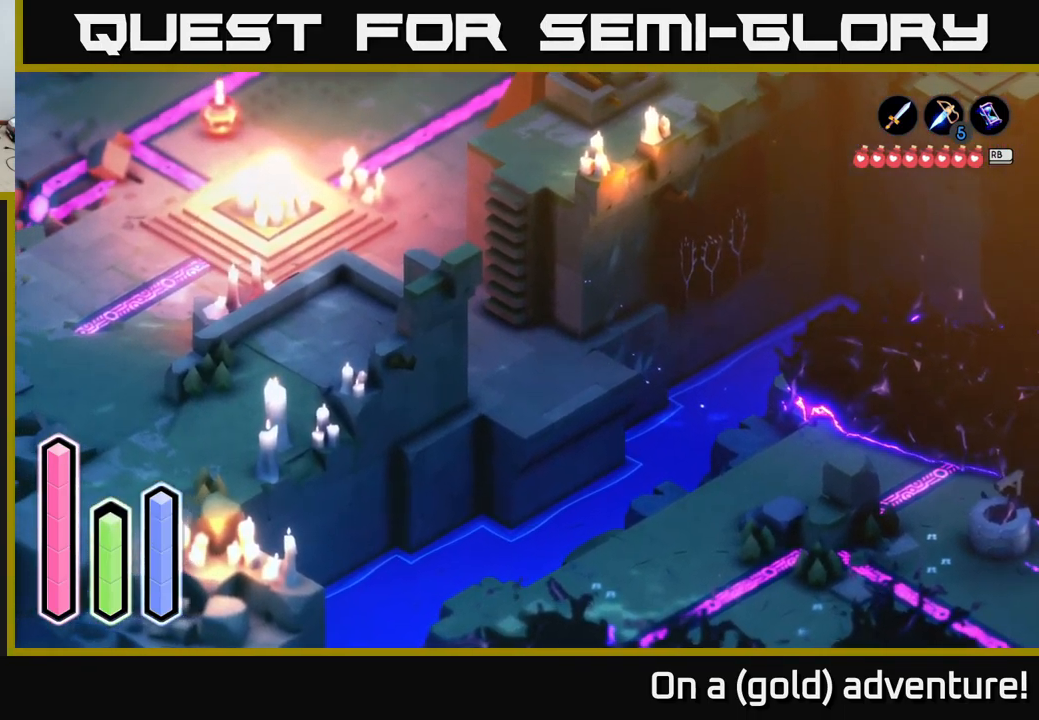
{"buttons": [], "left_stick": "up-left", "right_stick": "center", "events": [[17, "A", "up"], [284, "A", "down"], [466, "A", "up"]]}